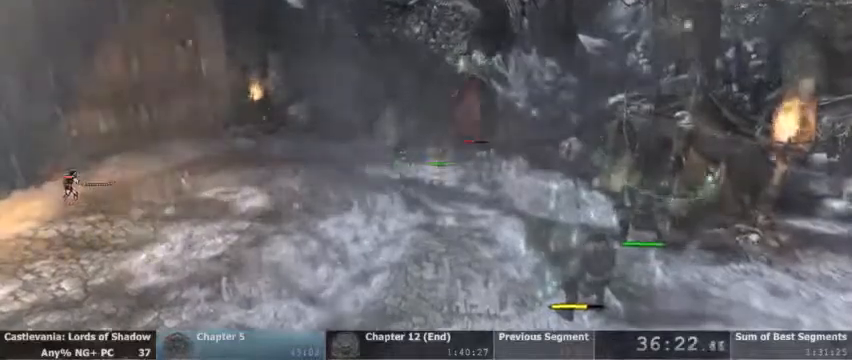
Gameplay with a controller (PlayStation layout); each line is a JSON object with the inputs held at the frame after it. "events" lists button and stick changes between this image and that frame as [ms after this image, input, new state], when the widget could be followed in between. Not read: HOME L1 L3 R1 R3 SELECT START.
{"buttons": ["SQUARE"]}
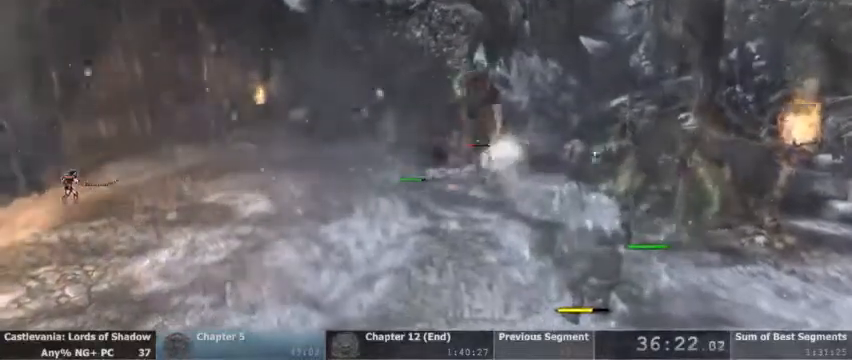
{"buttons": [], "events": [[133, "SQUARE", "up"], [233, "SQUARE", "down"], [300, "SQUARE", "up"], [433, "SQUARE", "down"], [500, "SQUARE", "up"]]}
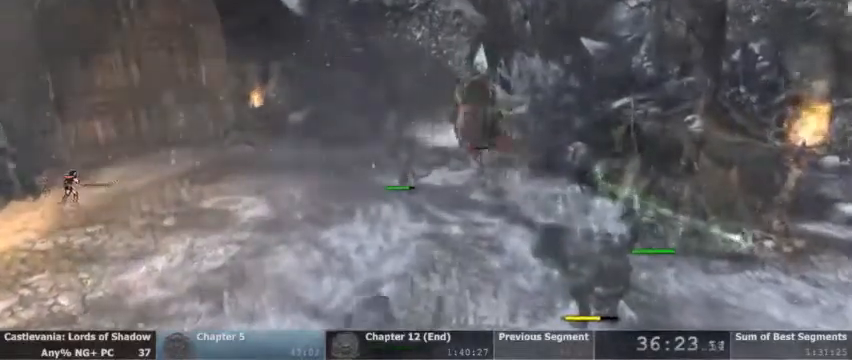
{"buttons": []}
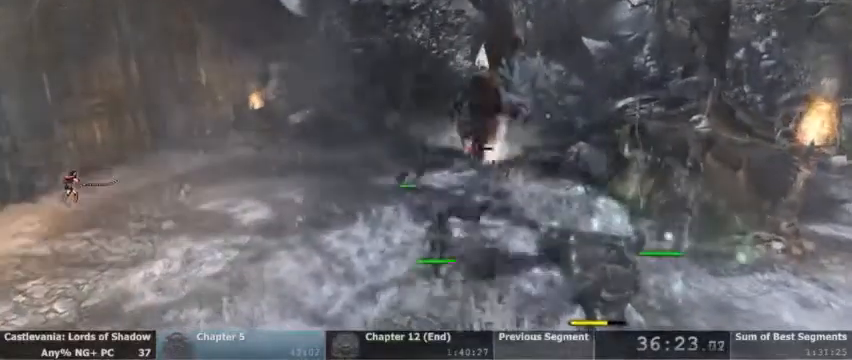
{"buttons": [], "events": [[33, "SQUARE", "down"], [133, "SQUARE", "up"], [233, "SQUARE", "down"], [300, "SQUARE", "up"], [400, "SQUARE", "down"], [500, "SQUARE", "up"]]}
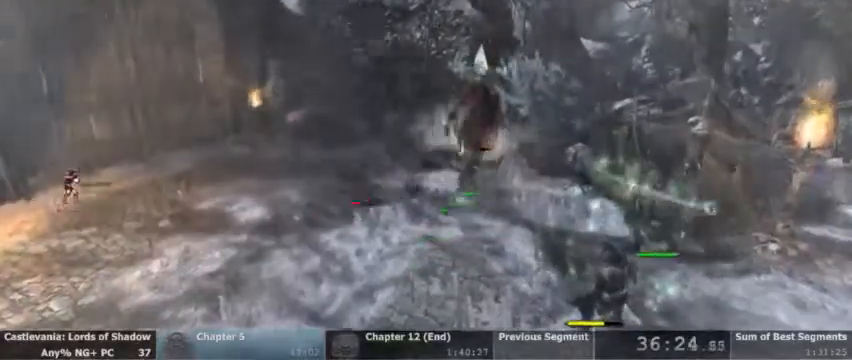
{"buttons": [], "events": [[133, "SQUARE", "down"], [200, "SQUARE", "up"], [333, "SQUARE", "down"], [433, "SQUARE", "up"]]}
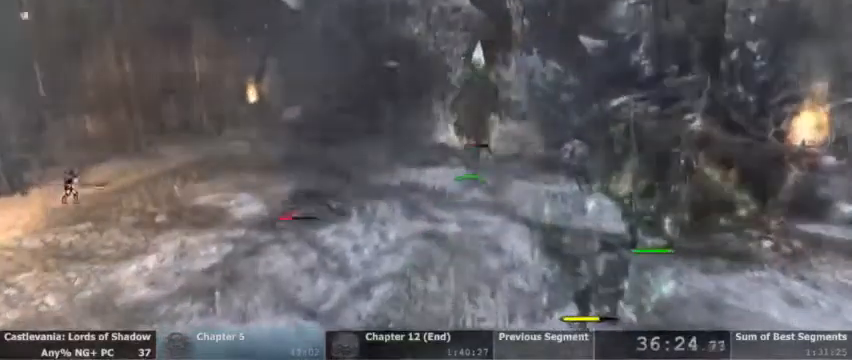
{"buttons": ["SQUARE"], "events": [[33, "SQUARE", "down"], [167, "SQUARE", "up"], [233, "SQUARE", "down"], [333, "SQUARE", "up"], [433, "SQUARE", "down"]]}
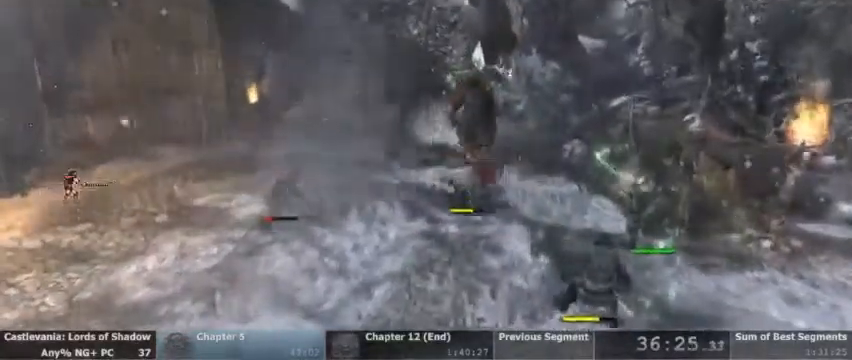
{"buttons": [], "events": [[33, "SQUARE", "up"], [133, "SQUARE", "down"], [233, "SQUARE", "up"], [333, "SQUARE", "down"], [467, "SQUARE", "up"]]}
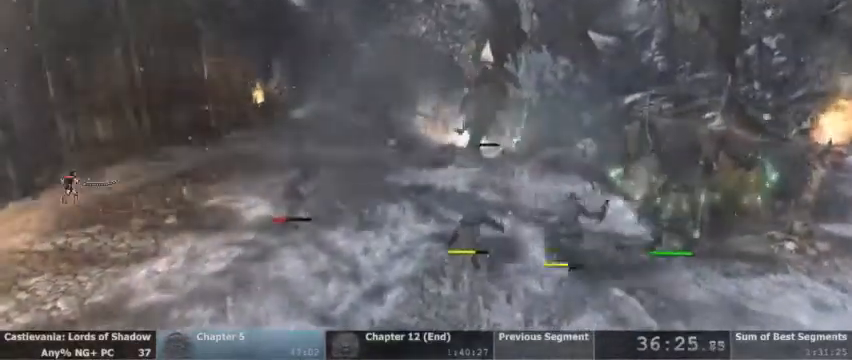
{"buttons": []}
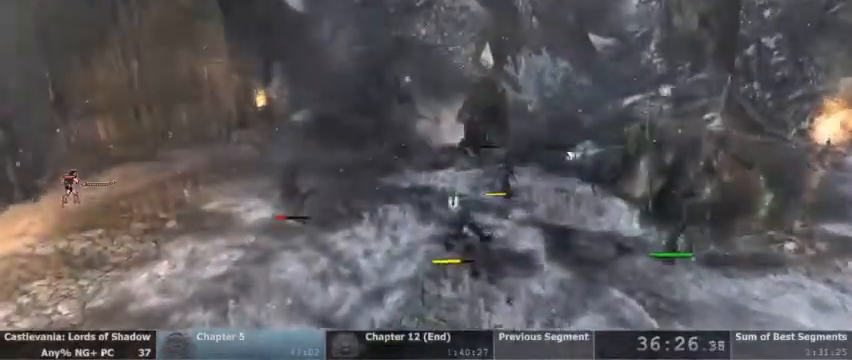
{"buttons": [], "events": [[333, "SQUARE", "down"], [433, "SQUARE", "up"]]}
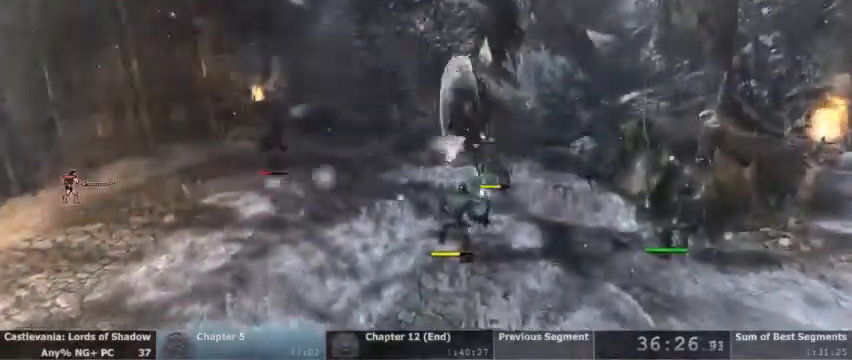
{"buttons": [], "events": []}
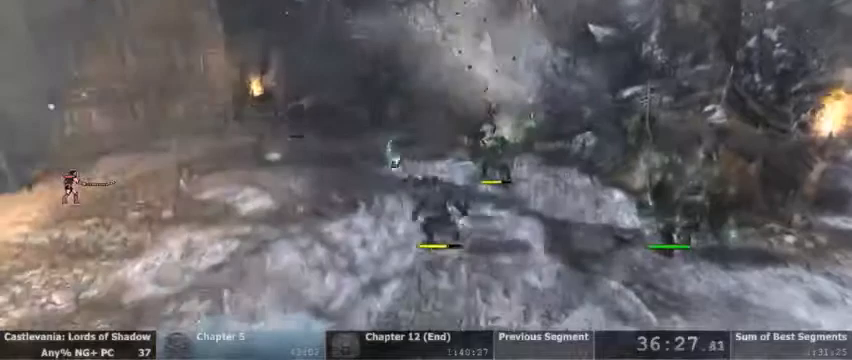
{"buttons": []}
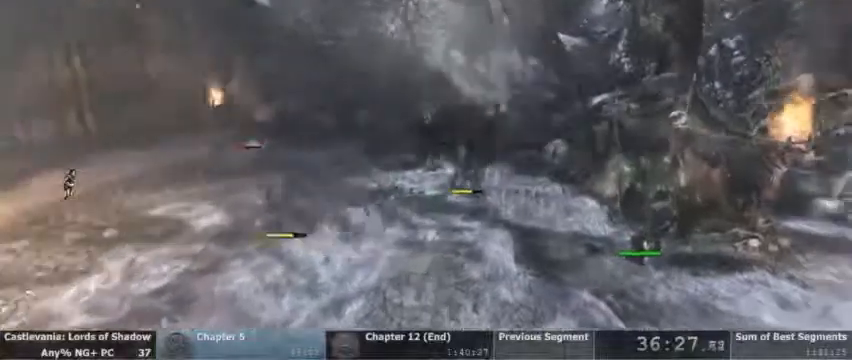
{"buttons": [], "events": [[233, "SQUARE", "down"], [333, "SQUARE", "up"]]}
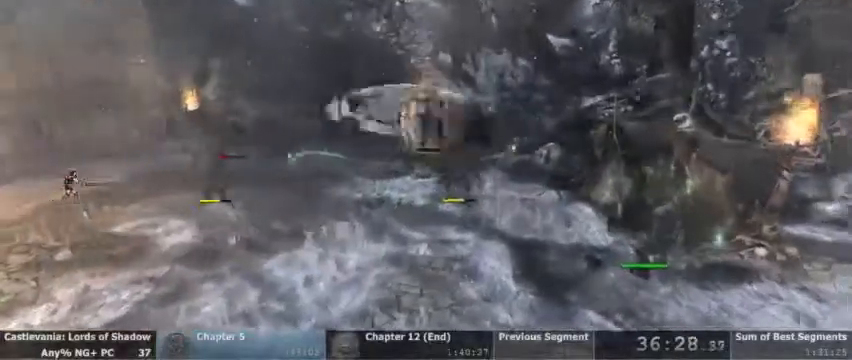
{"buttons": []}
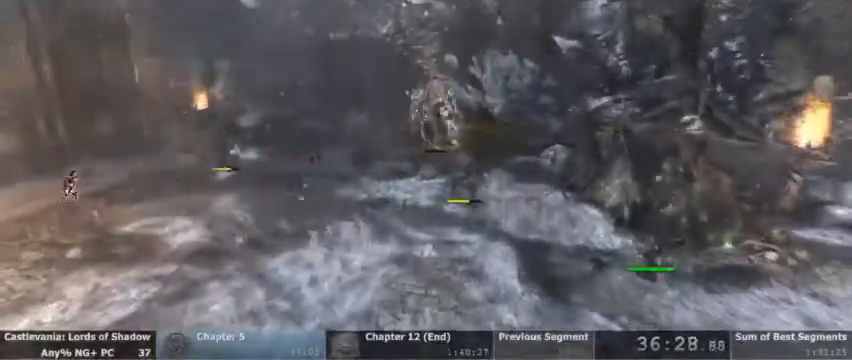
{"buttons": []}
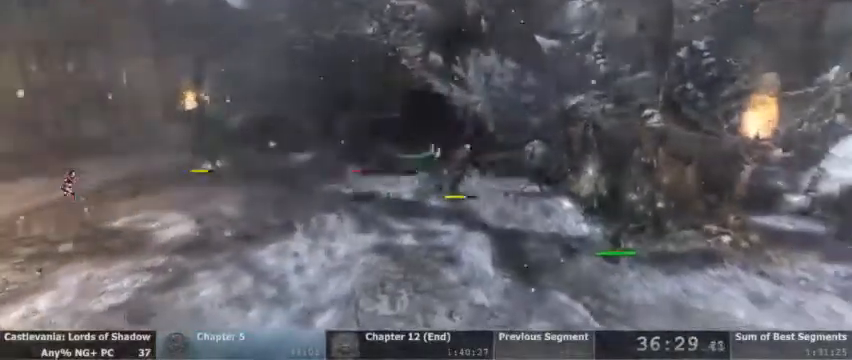
{"buttons": [], "events": []}
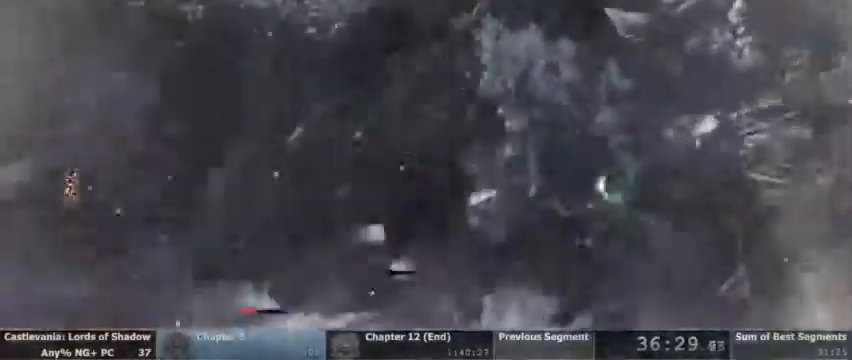
{"buttons": []}
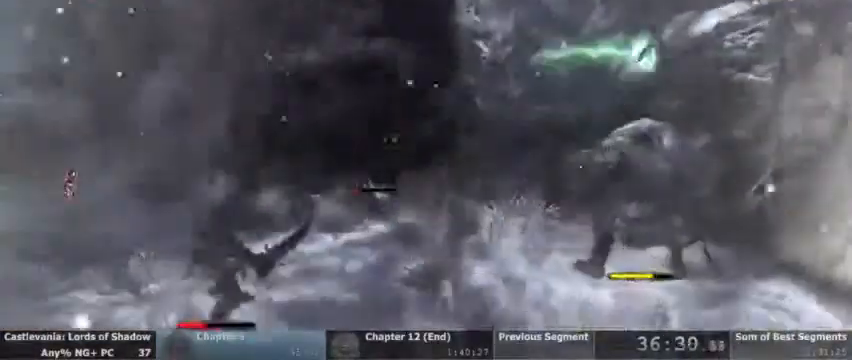
{"buttons": [], "events": []}
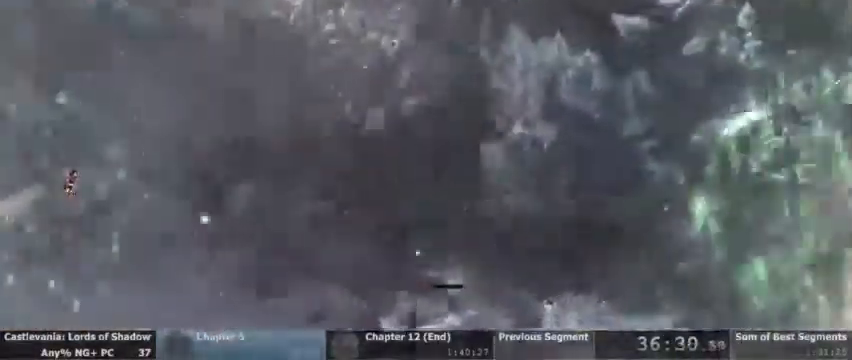
{"buttons": []}
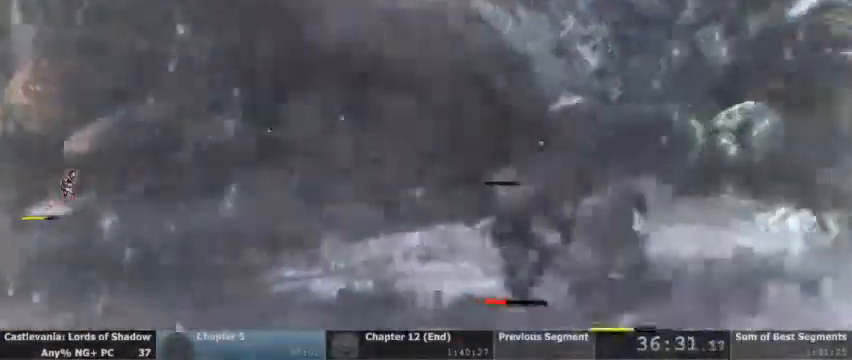
{"buttons": [], "events": []}
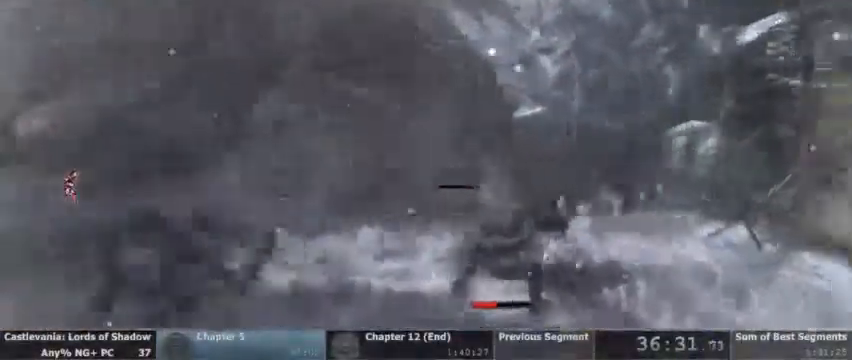
{"buttons": []}
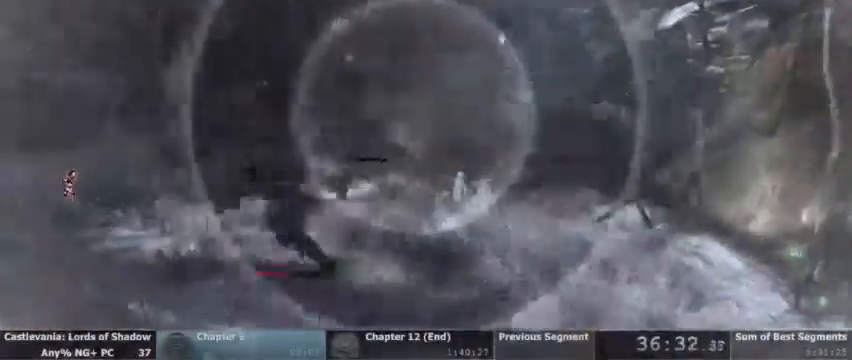
{"buttons": ["SQUARE"]}
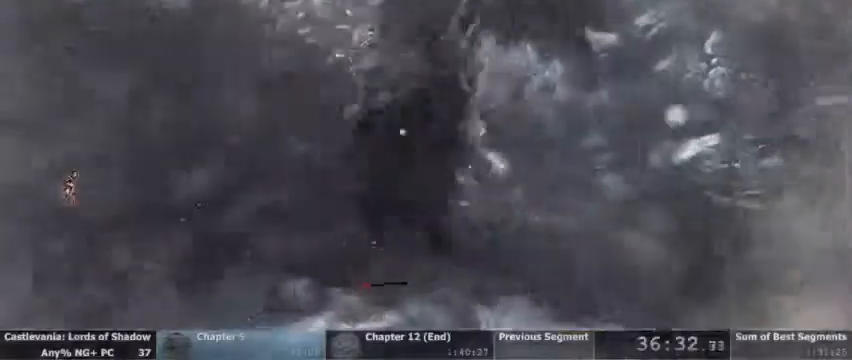
{"buttons": []}